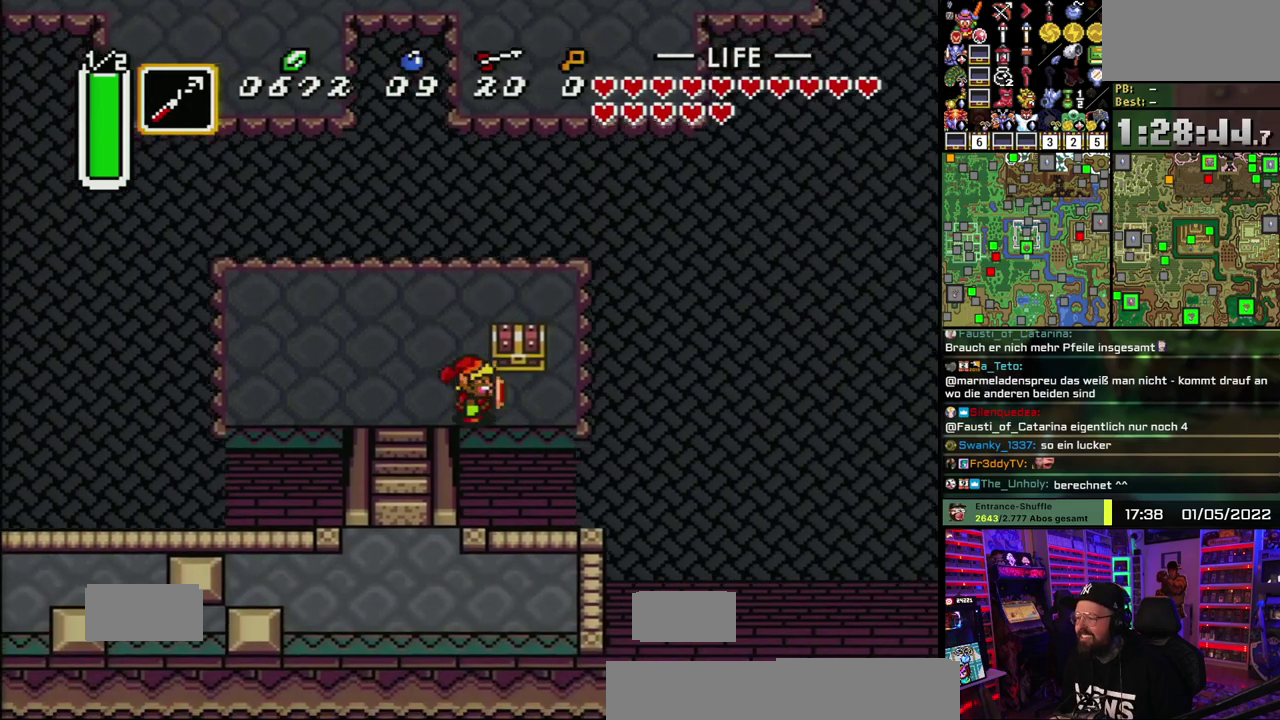
Gameplay with a controller (Nintendo layout); each line is a JSON object with the inputs held at the frame after it. "events" lists button and stick changes between this image and that frame as [ms after this image, input, new state], when the widget could be followed in between. Not read: DPAD_DOWN DPAD_LEFT DPAD_RIGHT DPAD_UP L1 L3 R1 R3.
{"buttons": ["A"], "events": [[167, "A", "down"], [250, "A", "up"], [300, "A", "down"], [417, "A", "up"], [467, "A", "down"]]}
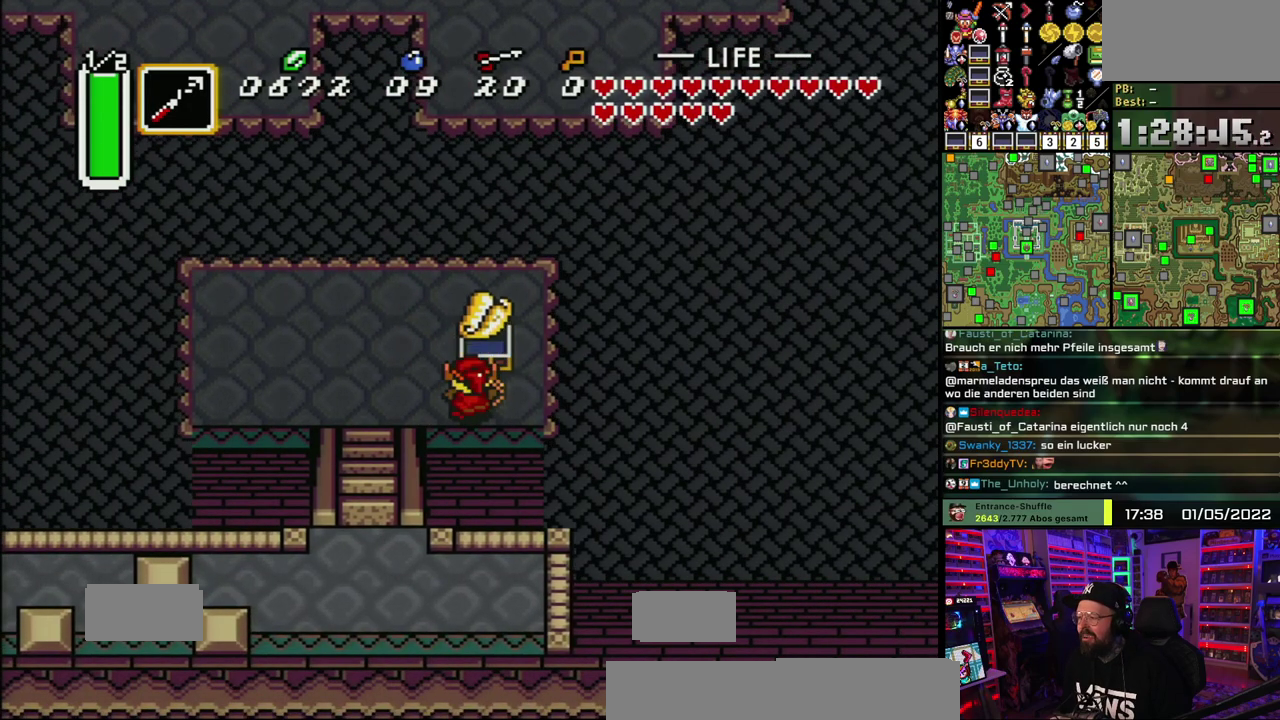
{"buttons": [], "events": [[100, "A", "up"], [167, "A", "down"], [283, "A", "up"]]}
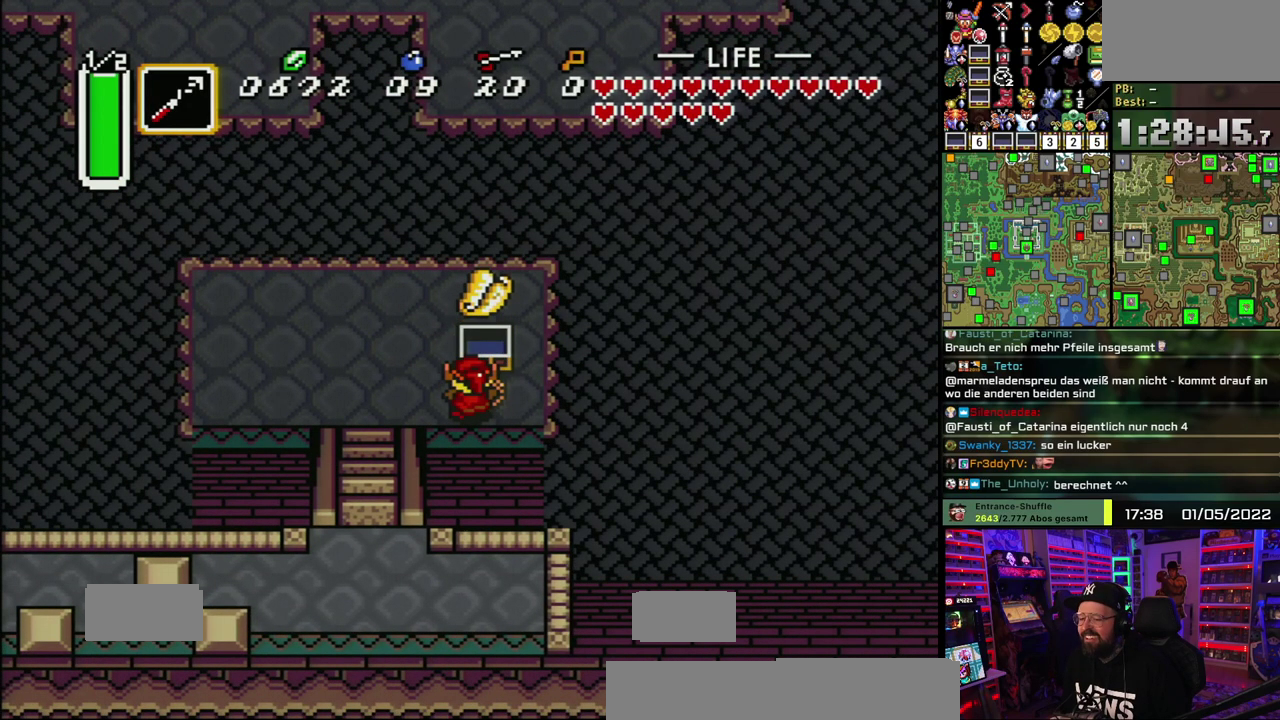
{"buttons": [], "events": []}
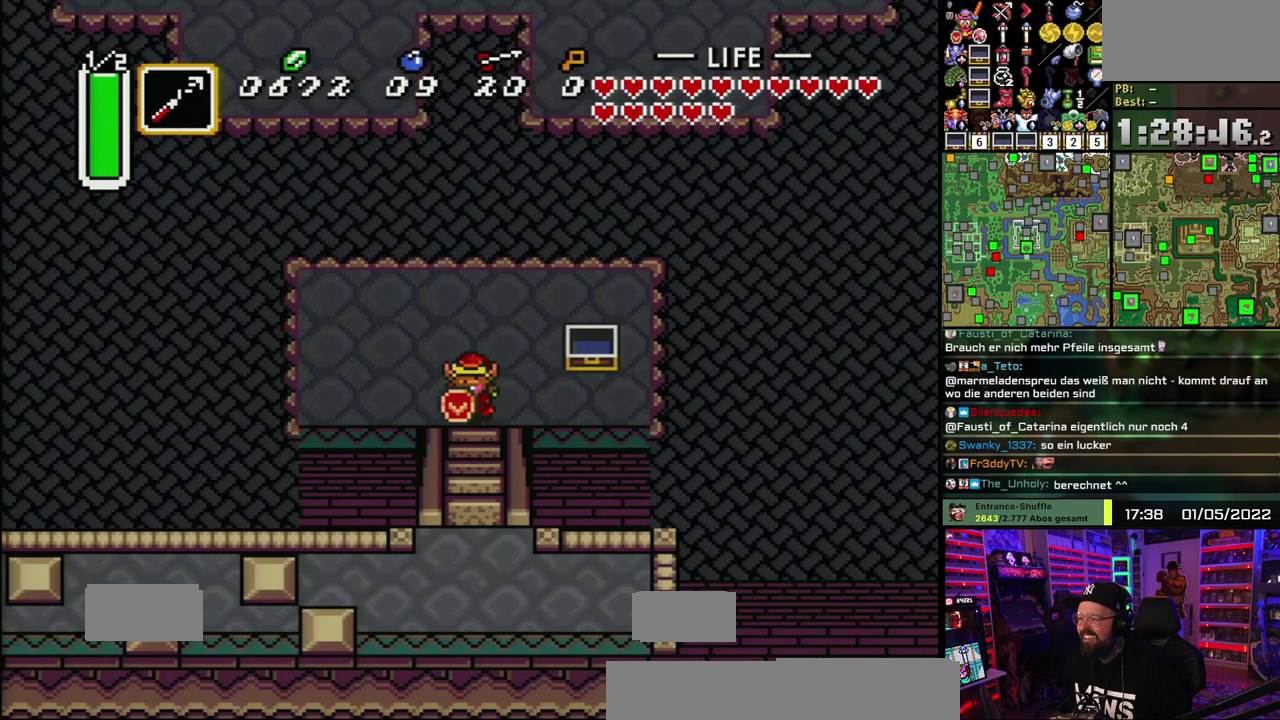
{"buttons": [], "events": []}
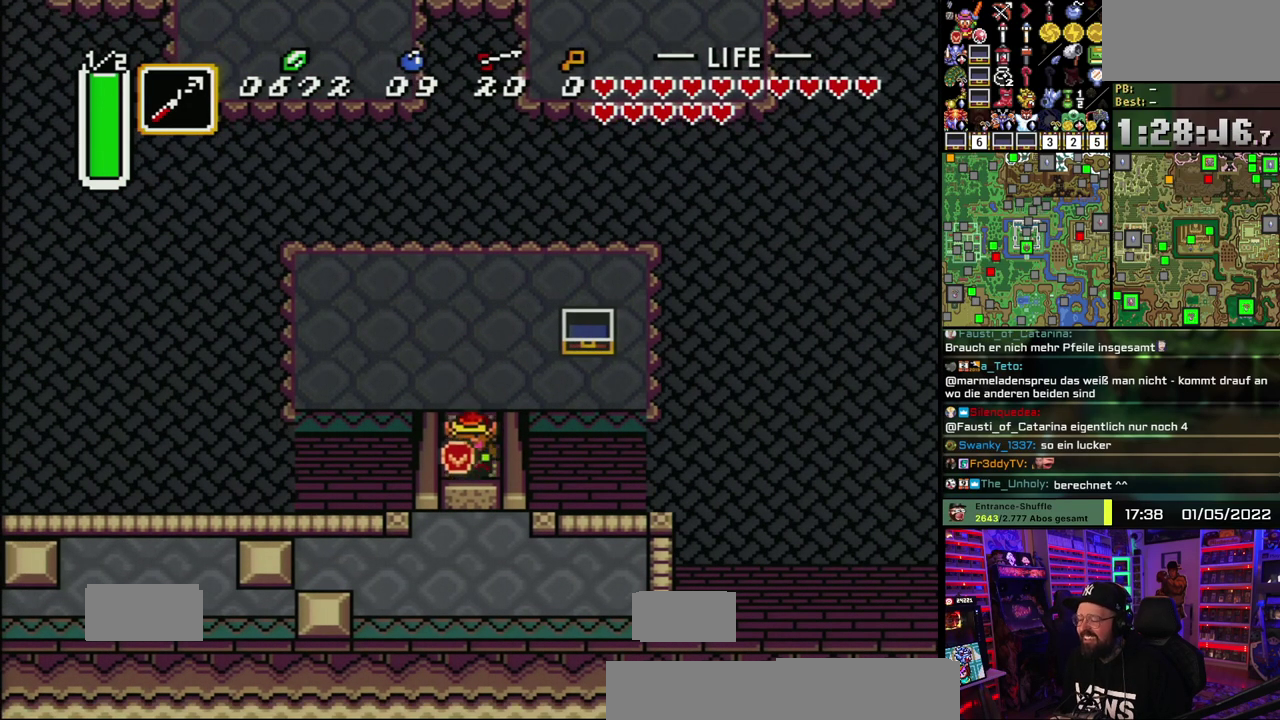
{"buttons": [], "events": []}
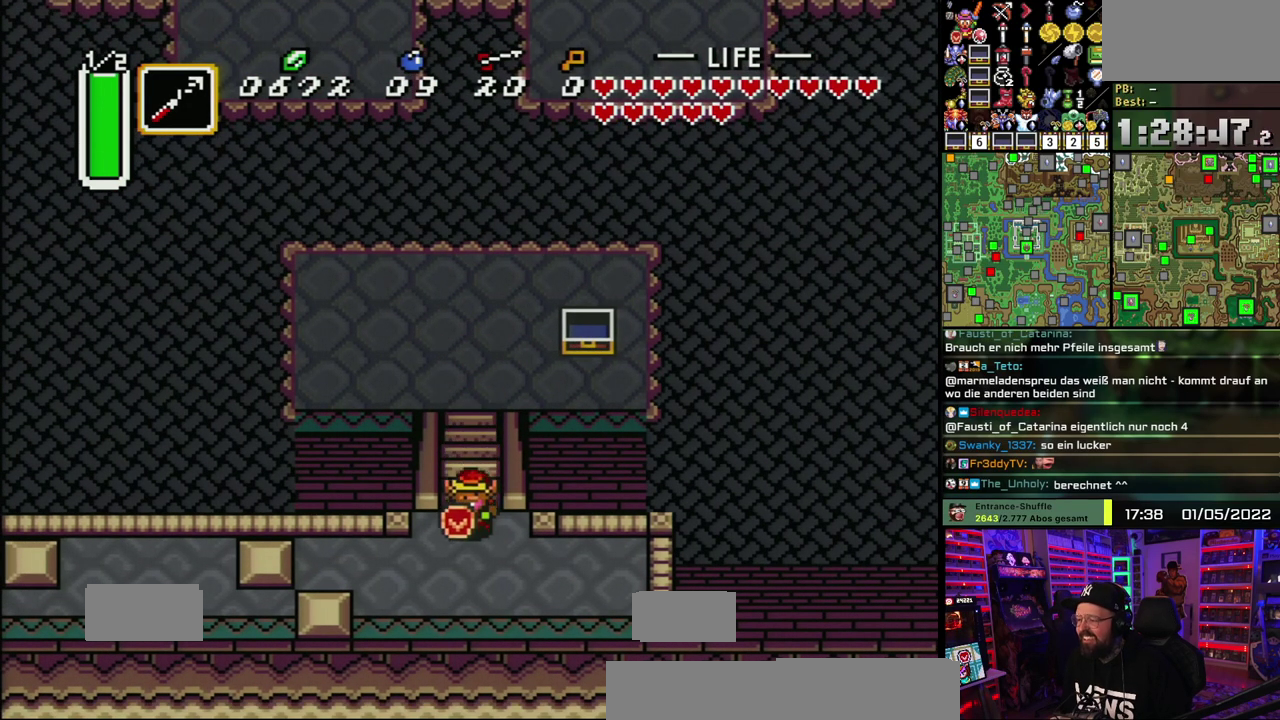
{"buttons": [], "events": []}
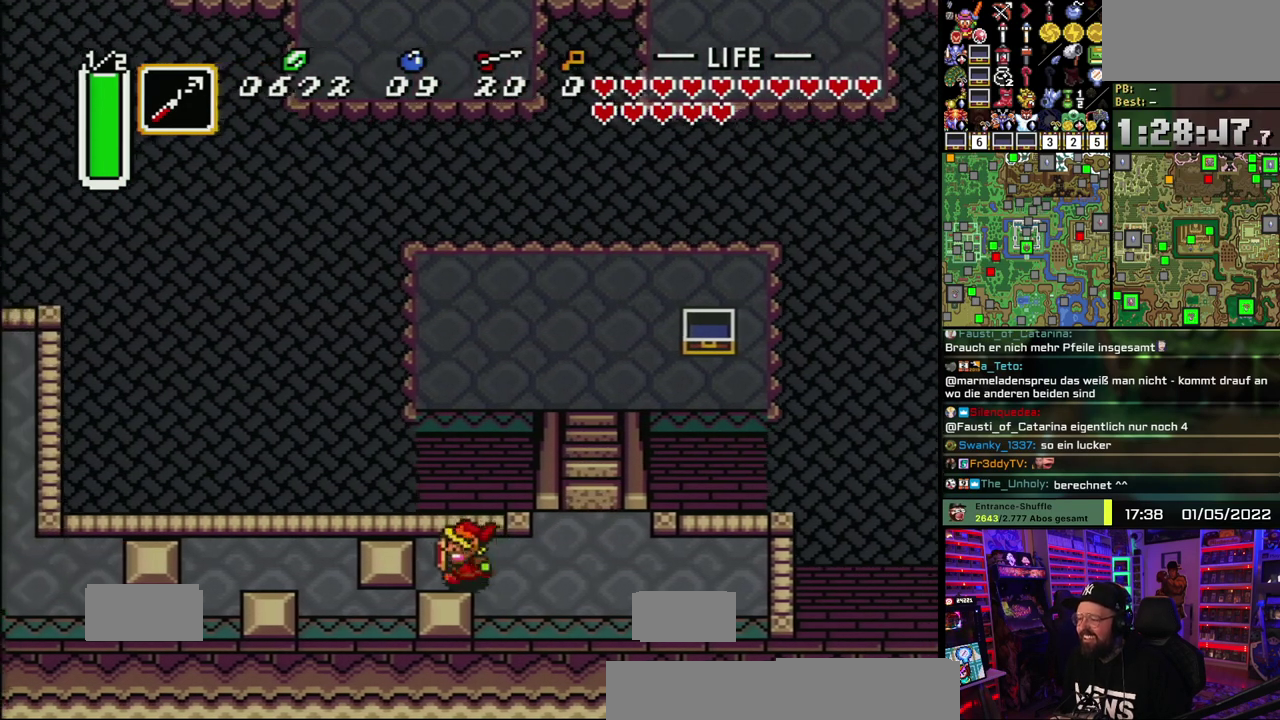
{"buttons": [], "events": []}
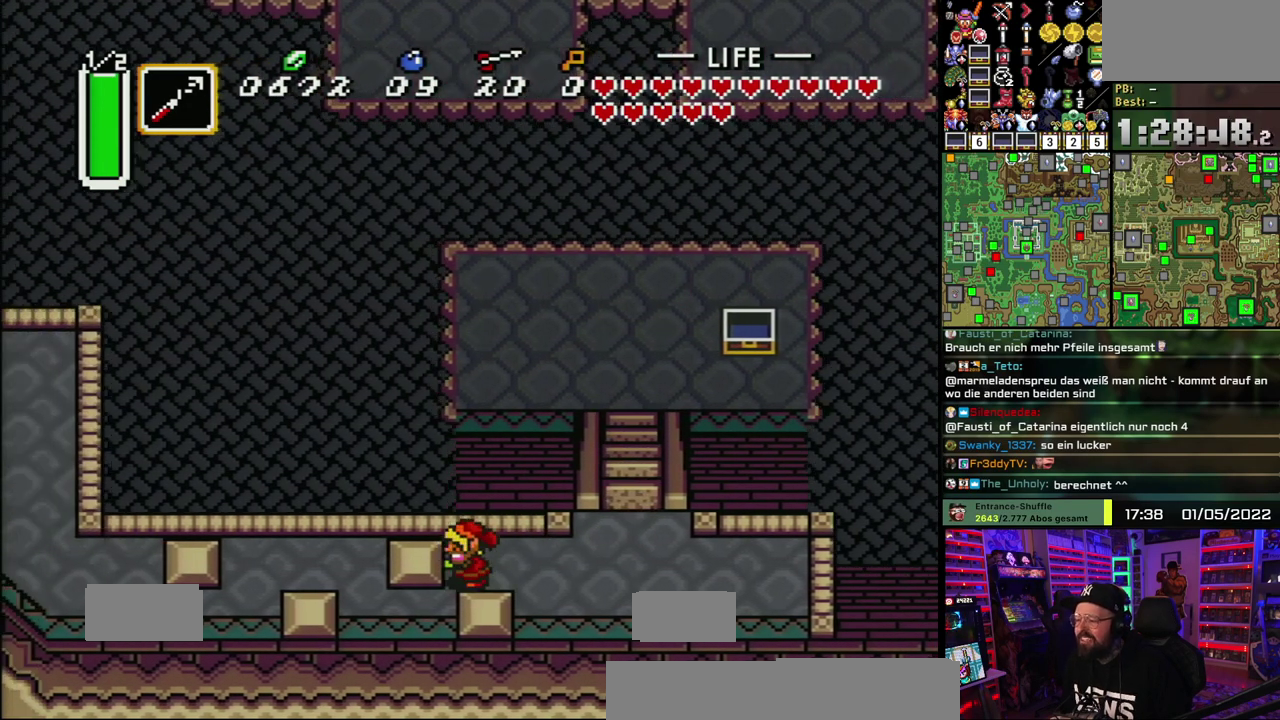
{"buttons": [], "events": [[83, "Y", "down"], [167, "Y", "up"], [217, "Y", "down"], [317, "Y", "up"]]}
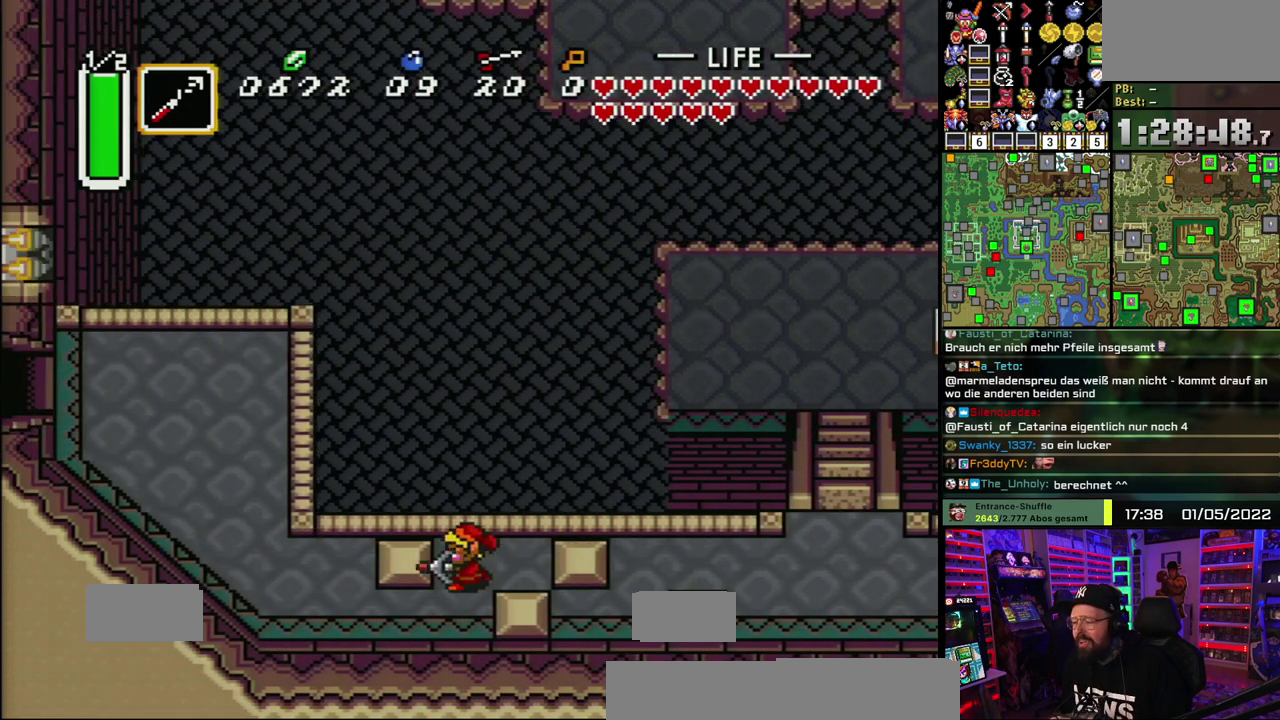
{"buttons": ["A"], "events": [[400, "A", "down"]]}
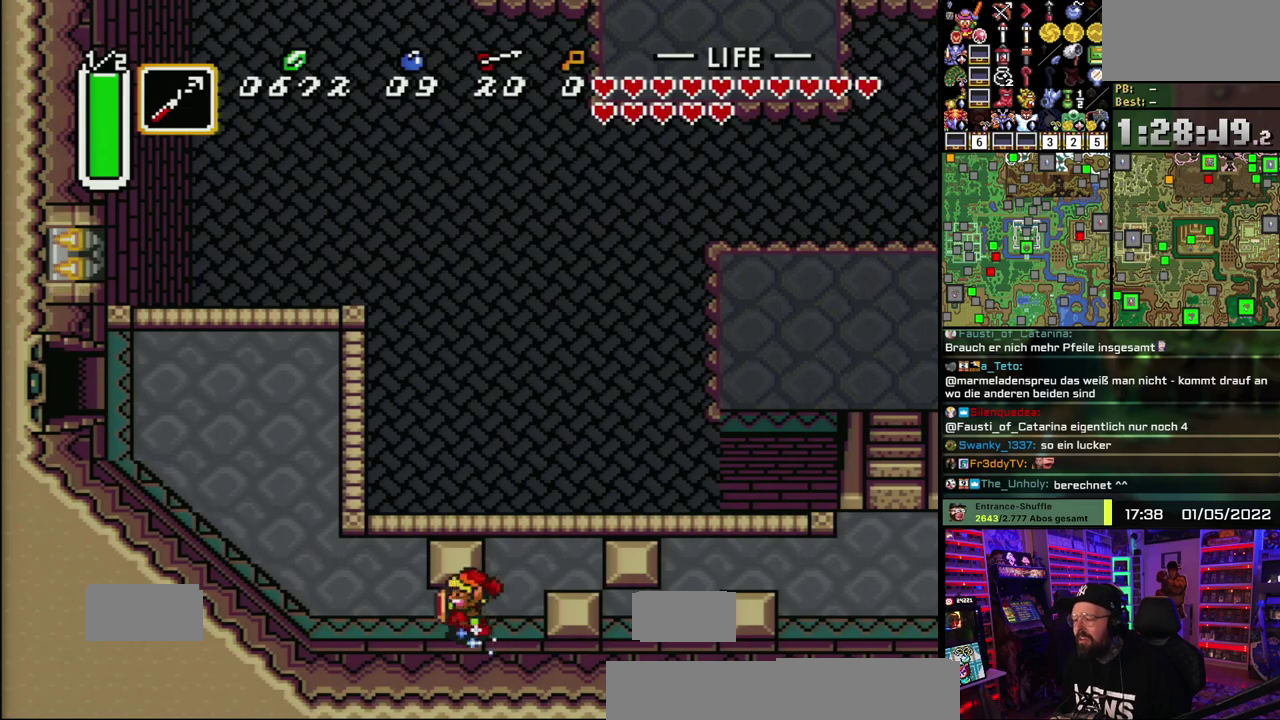
{"buttons": ["A"], "events": []}
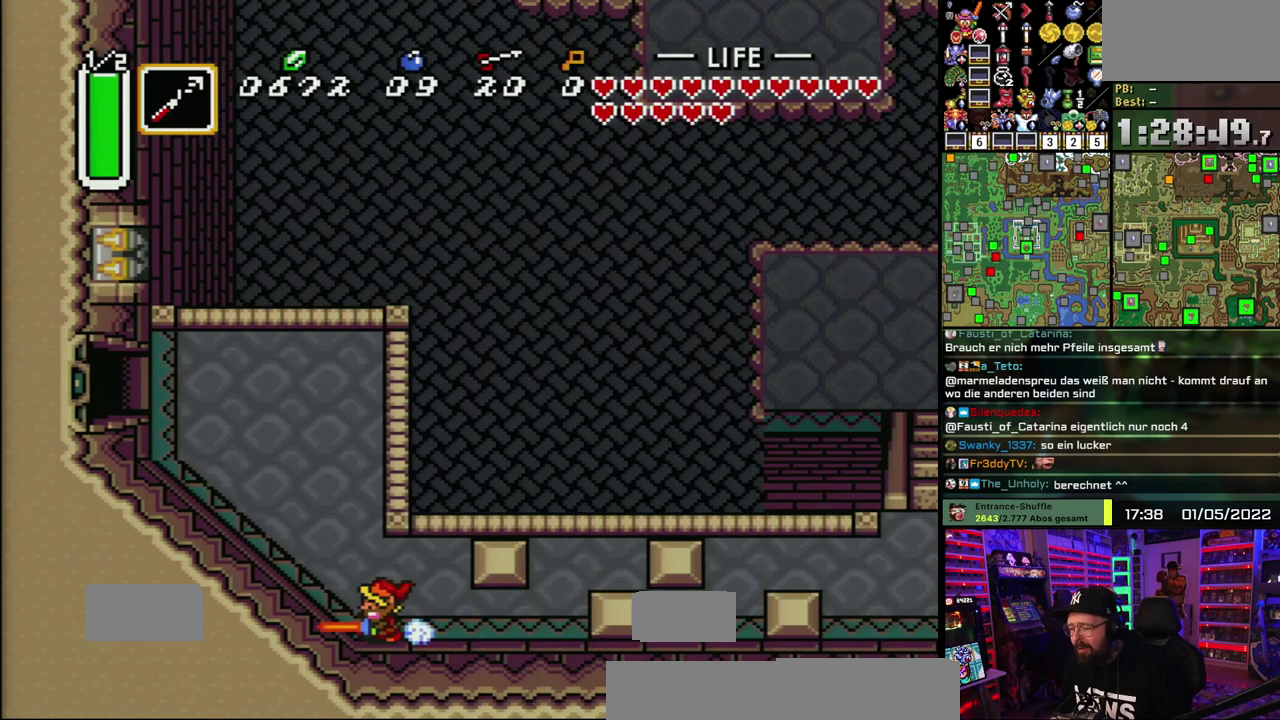
{"buttons": [], "events": [[450, "A", "up"]]}
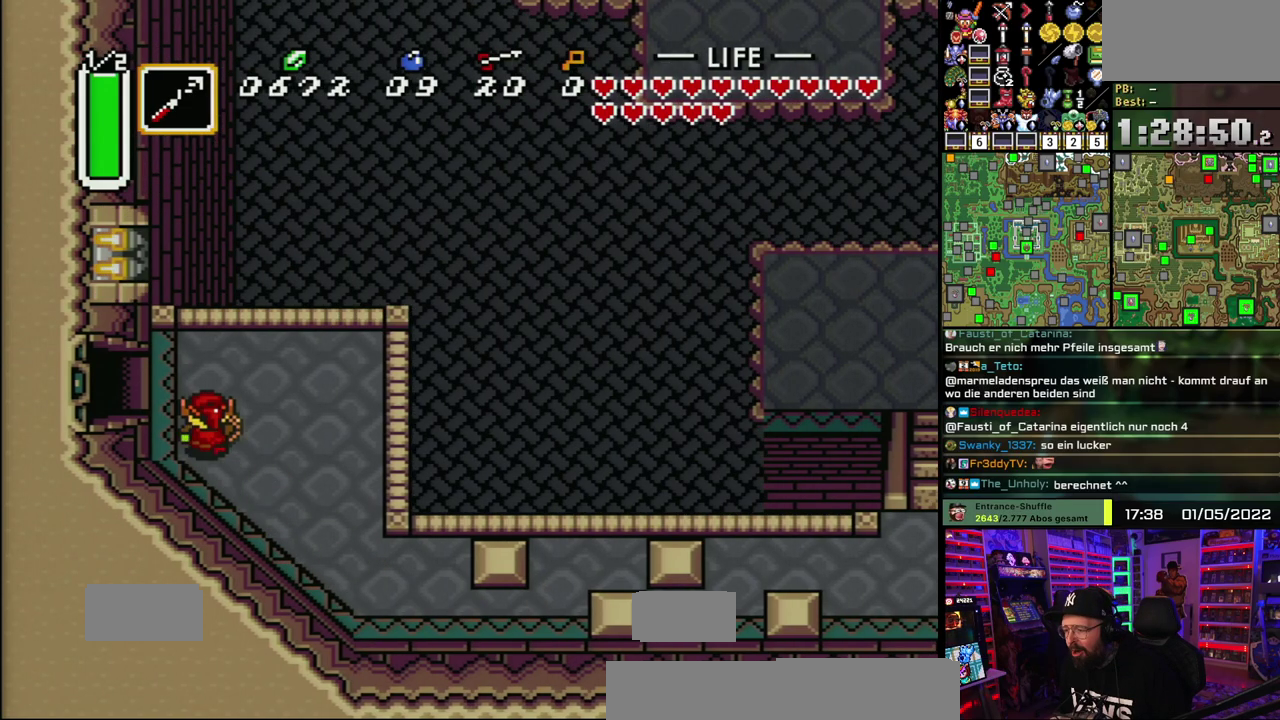
{"buttons": [], "events": []}
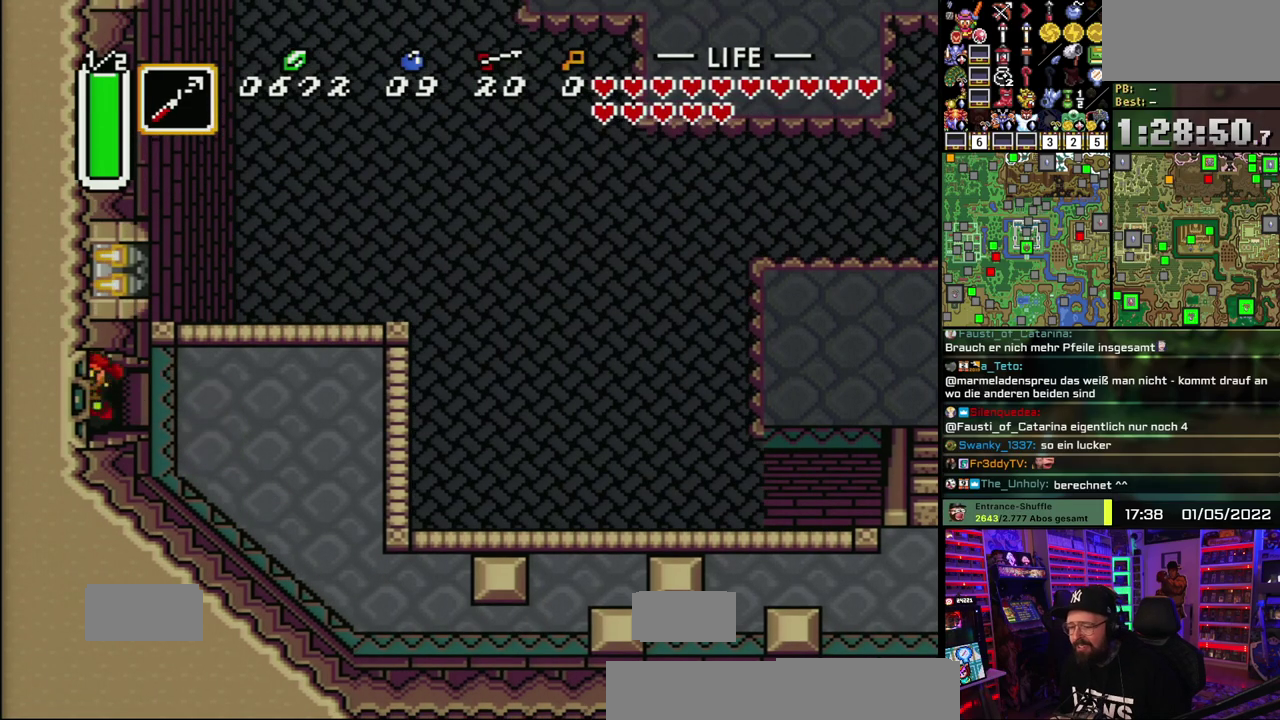
{"buttons": ["A"], "events": [[400, "A", "down"]]}
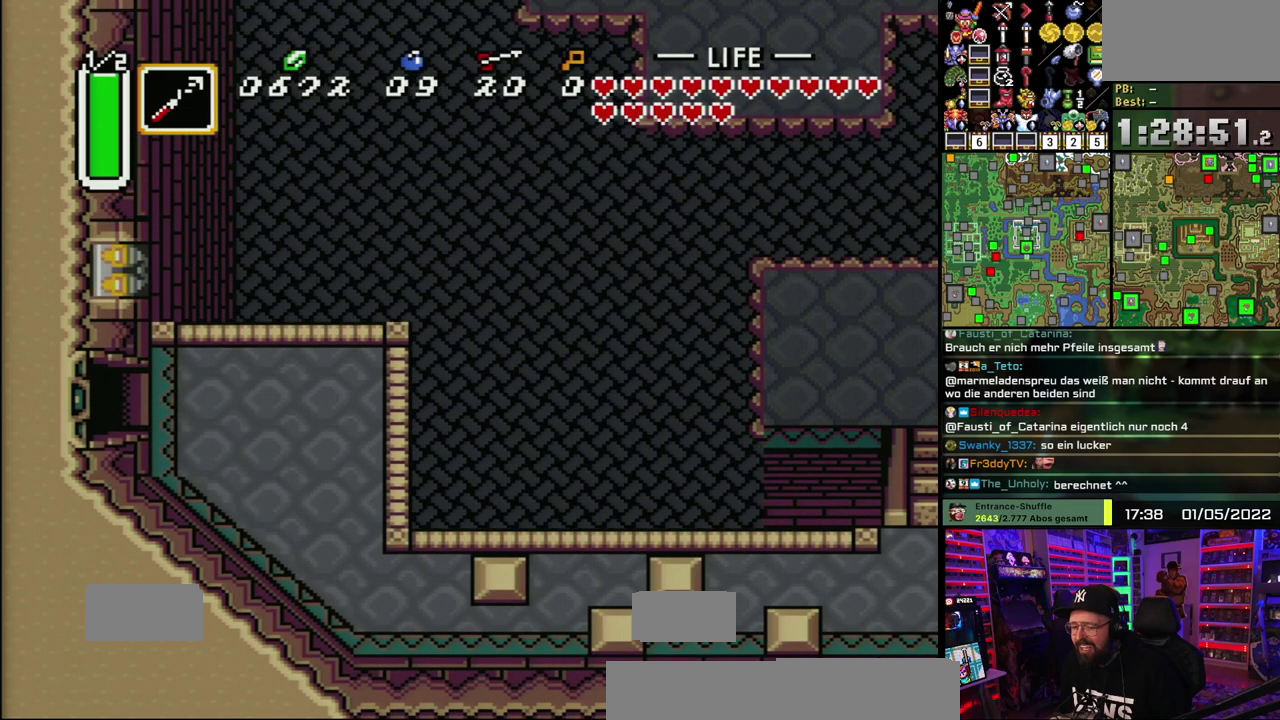
{"buttons": [], "events": [[17, "A", "up"], [117, "A", "down"], [267, "A", "up"], [333, "A", "down"], [467, "A", "up"]]}
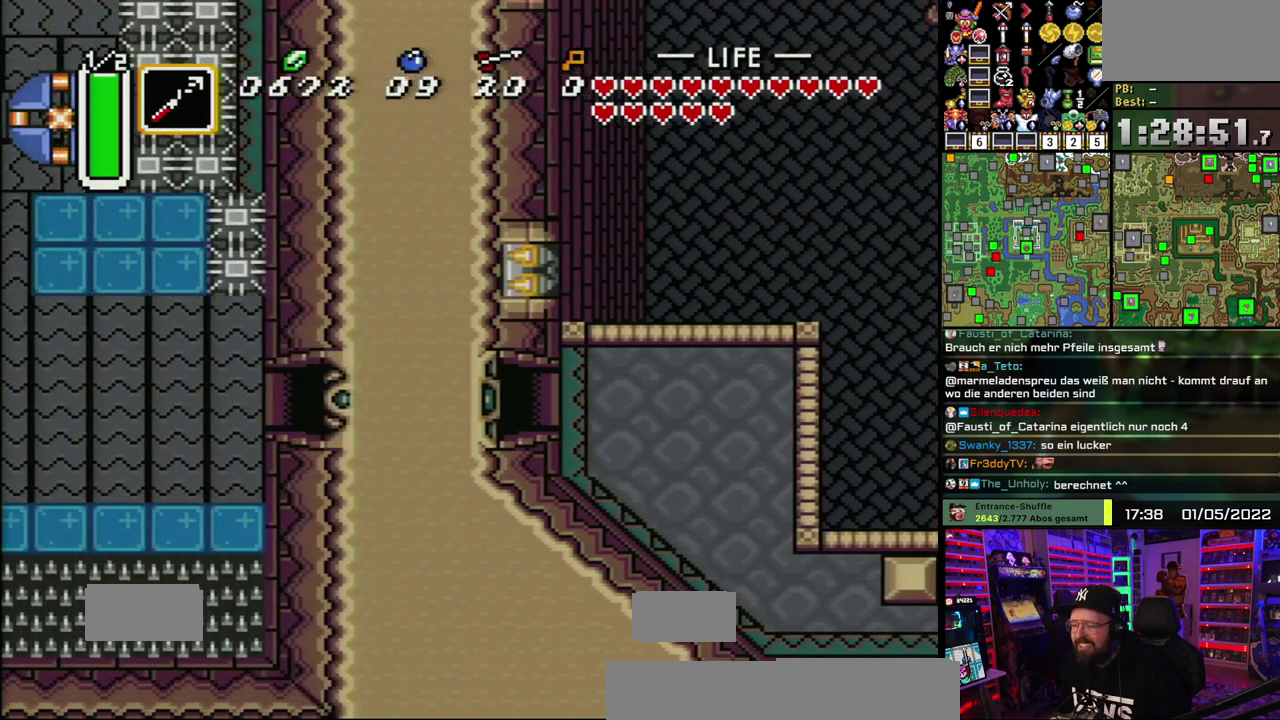
{"buttons": [], "events": [[17, "A", "down"], [133, "A", "up"]]}
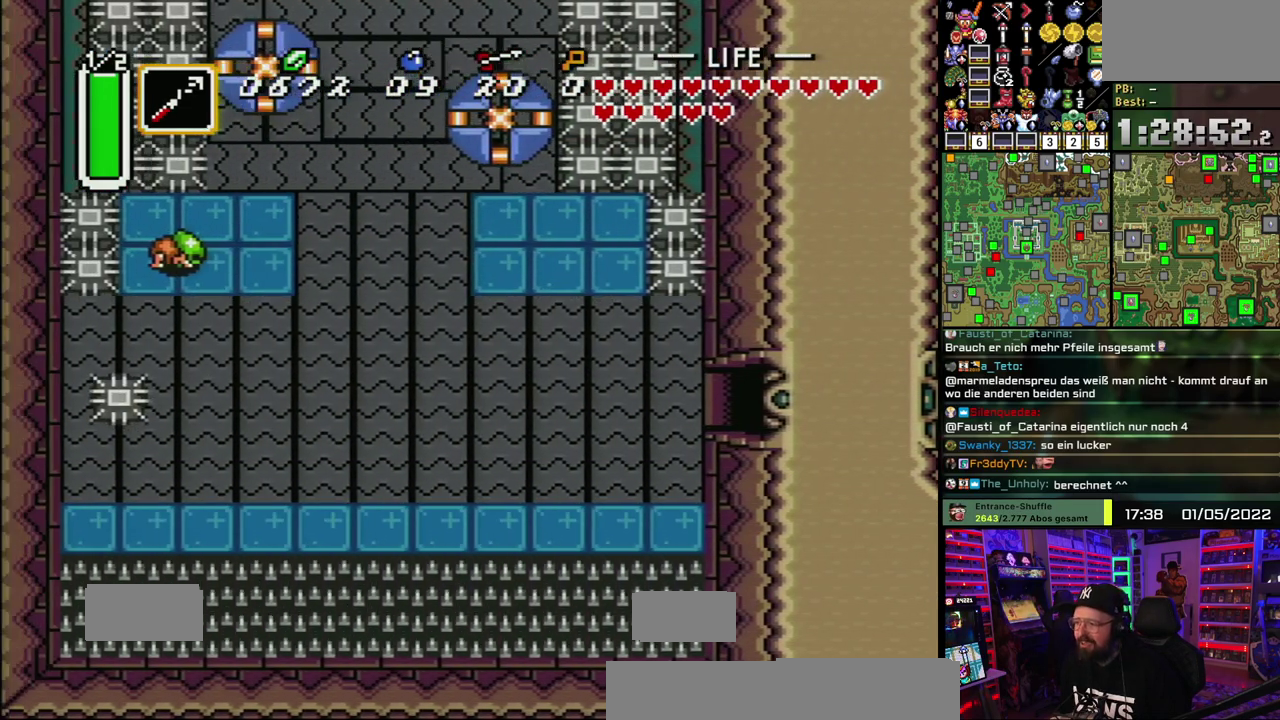
{"buttons": [], "events": []}
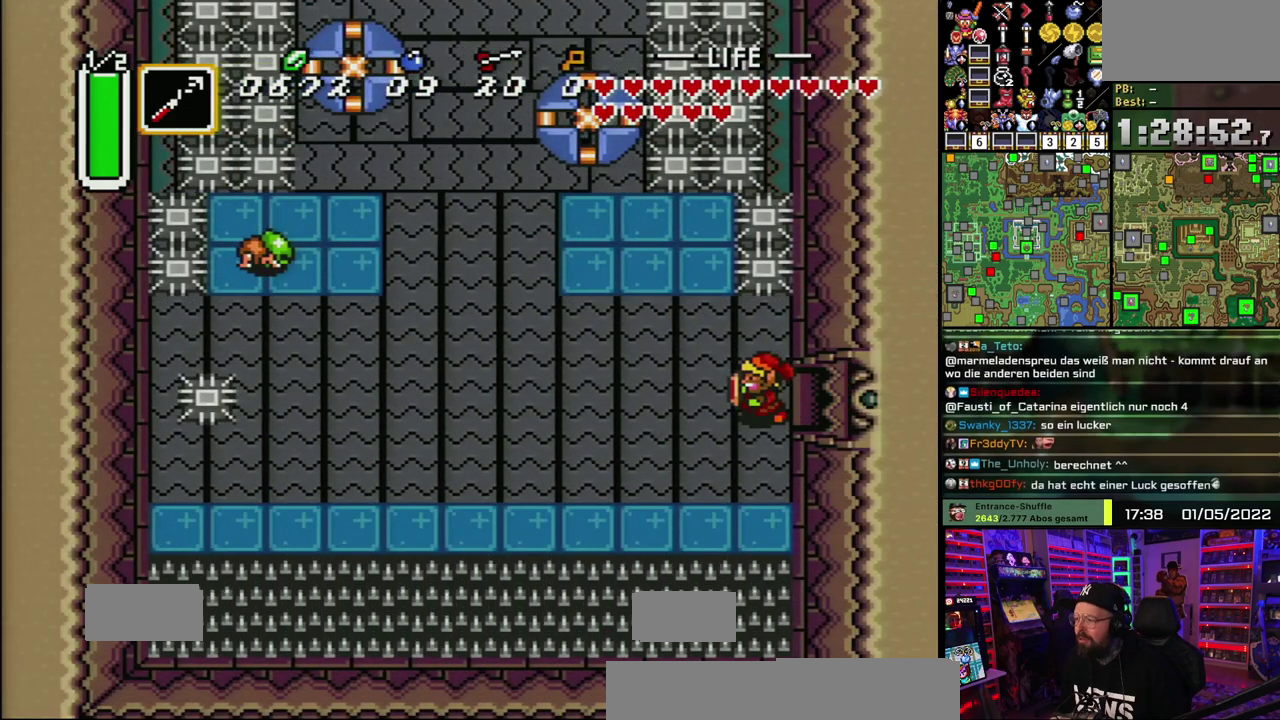
{"buttons": [], "events": []}
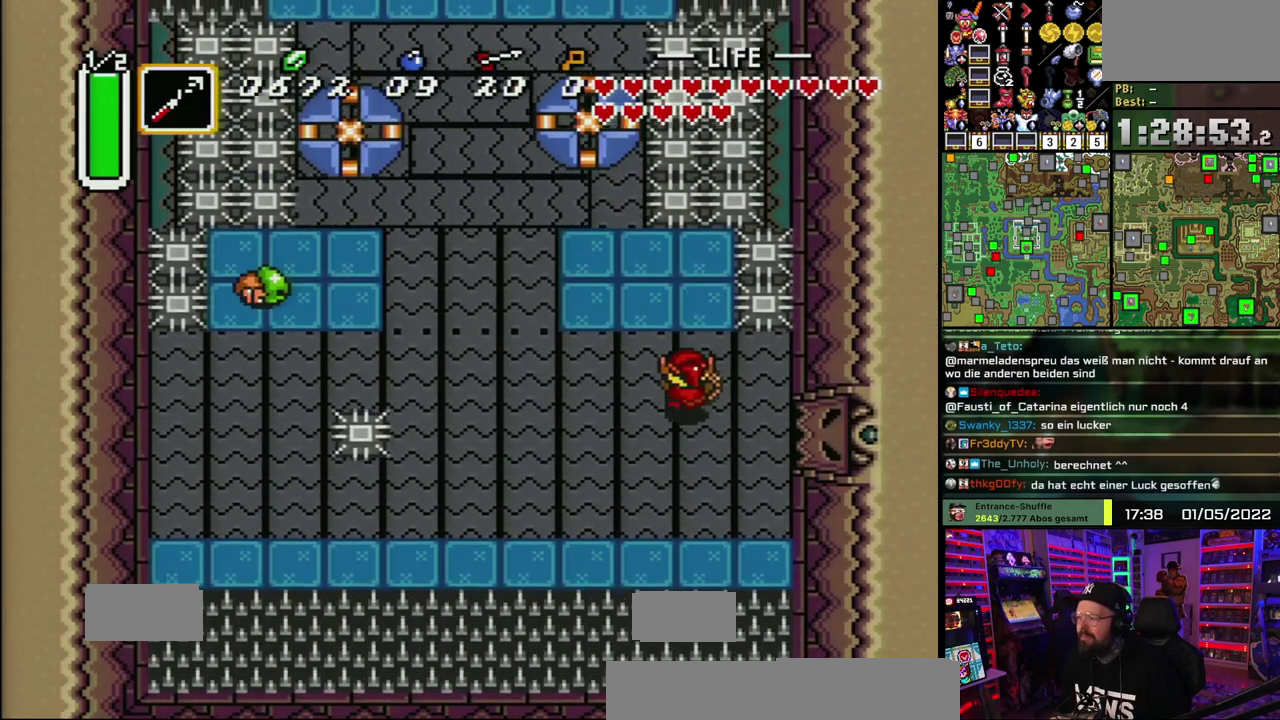
{"buttons": [], "events": [[283, "Y", "down"], [400, "Y", "up"]]}
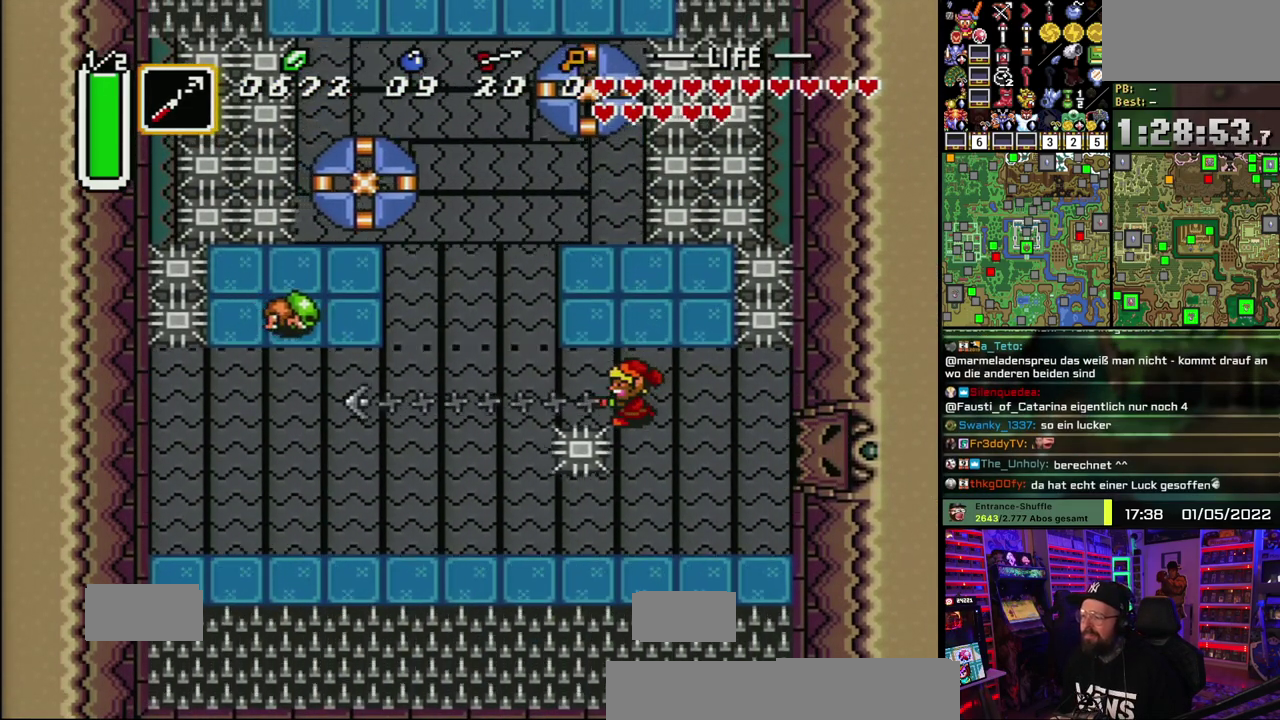
{"buttons": [], "events": []}
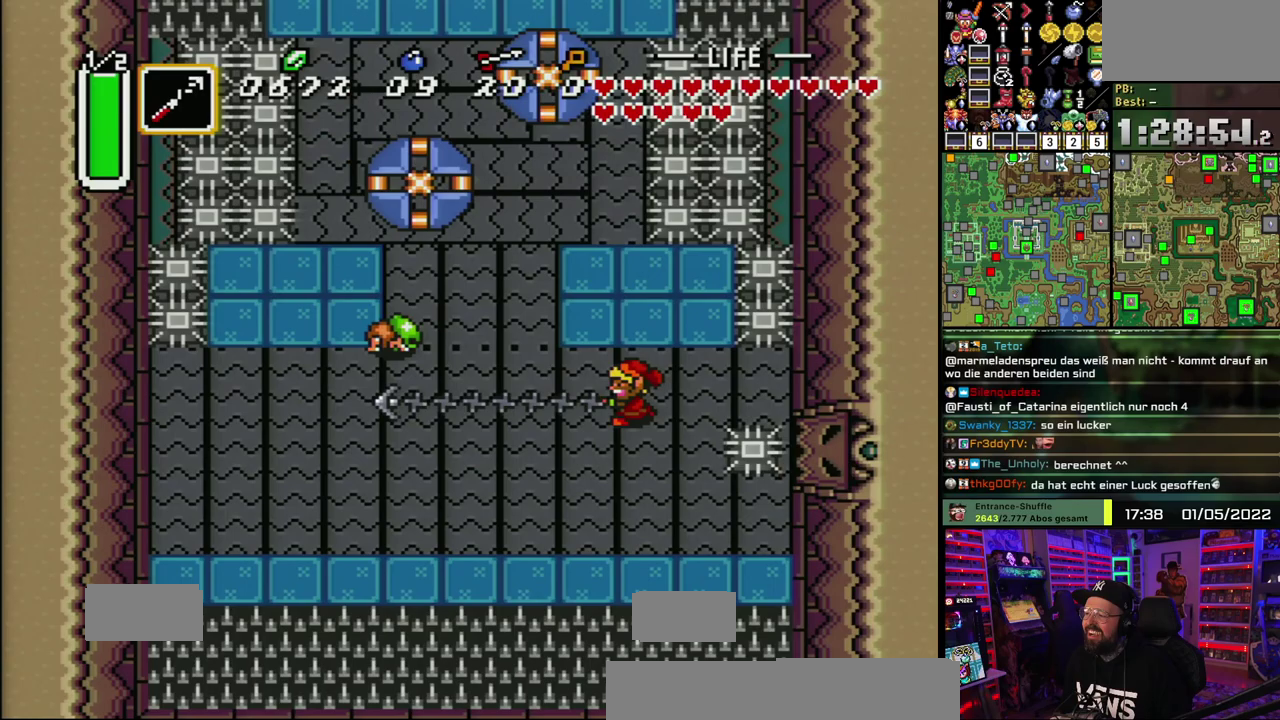
{"buttons": [], "events": []}
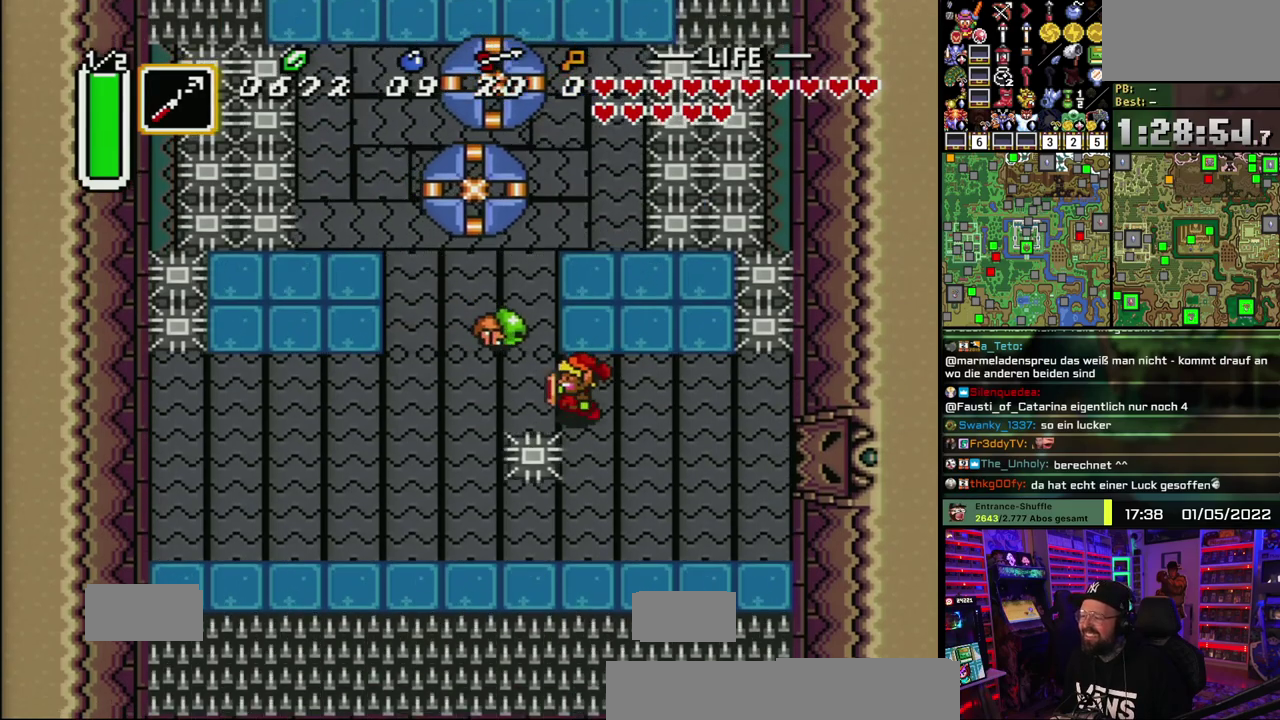
{"buttons": ["A"], "events": [[500, "A", "down"]]}
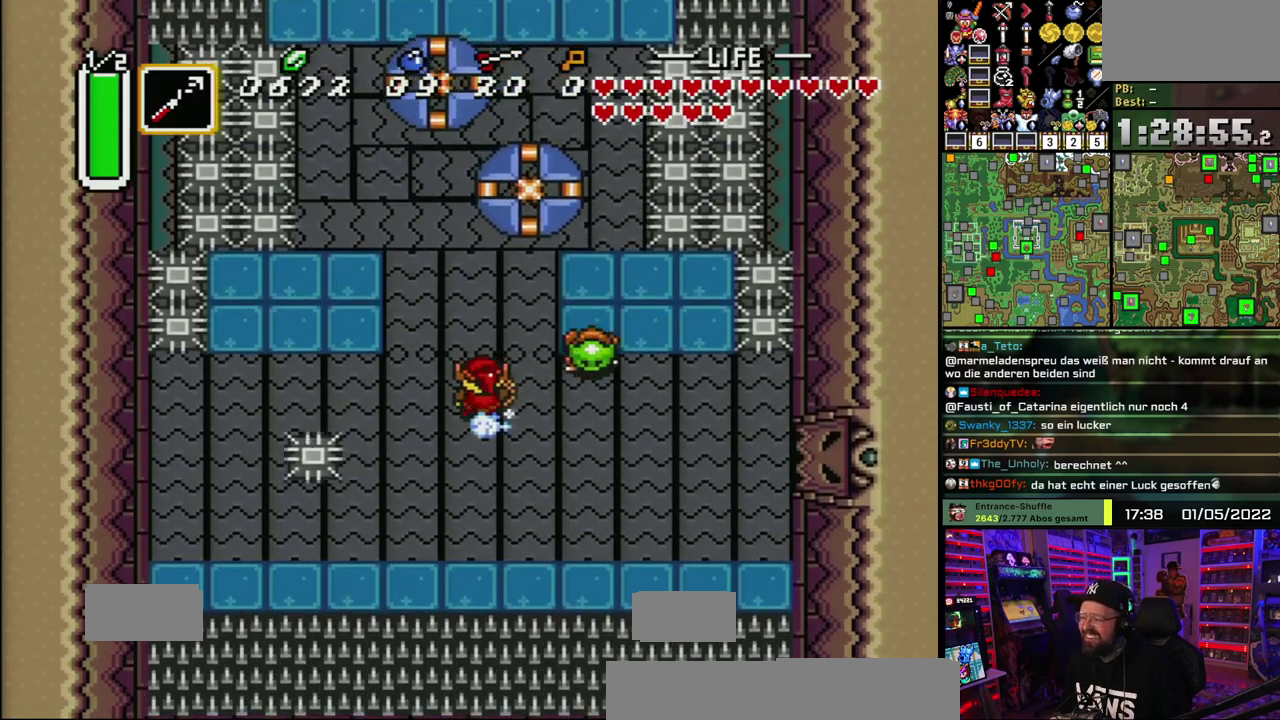
{"buttons": ["A"], "events": []}
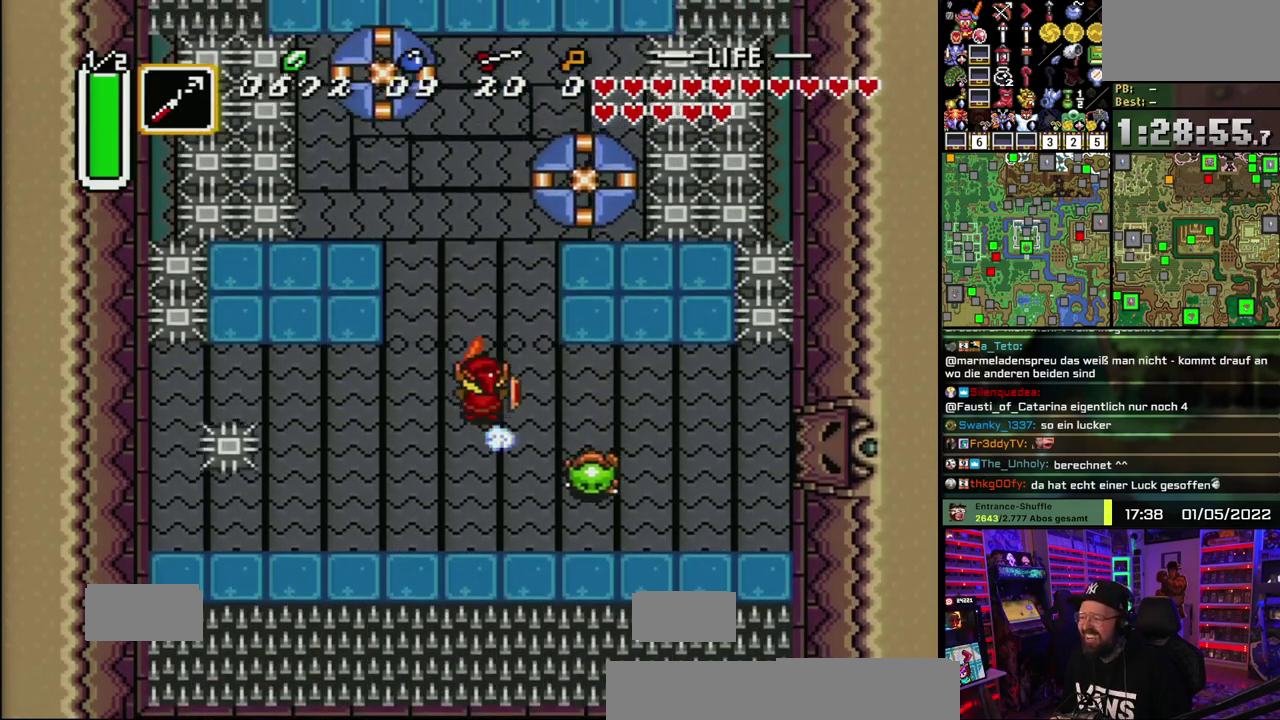
{"buttons": ["A"], "events": []}